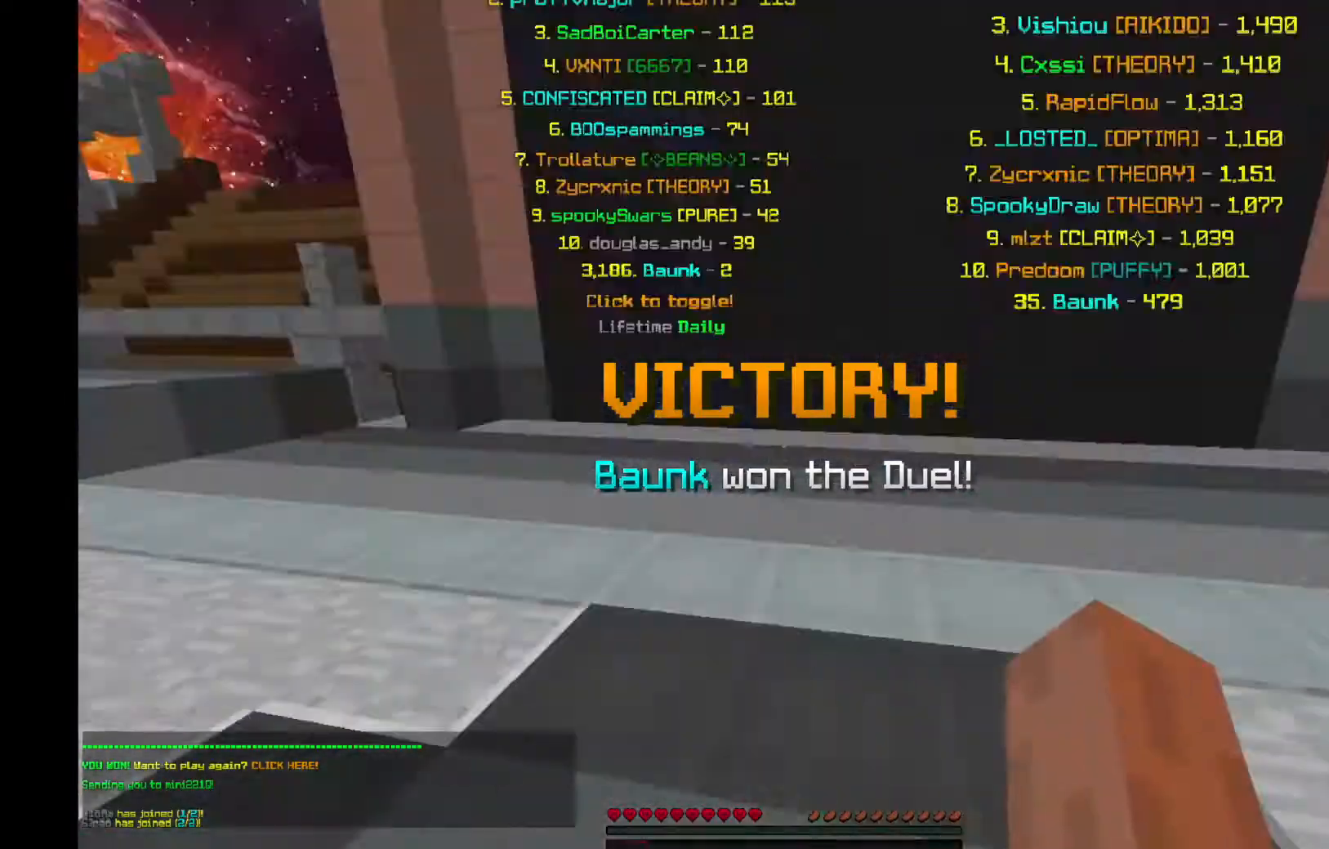
Gameplay with keyboard and mouse; each line is a JSON object with the keys and mouse buttons held at the frame after it. "events" lists presses ("down") and releases ("up") of "a", "d", "s", "space", "w", "mouse_left" and "mouse_right" between this image and that frame as [ms after this image, input, new state], when the widget could be followed in between. "mouse_left", "mouse_right" = the "left", "right" buttons of the "mouse" list. No other keys are recorded. Fast repeated clicks can show as one long hold. Mouse movement is not recorded.
{"keys": ["d", "s"], "mouse": [], "events": [[266, "w", "up"], [467, "s", "down"]]}
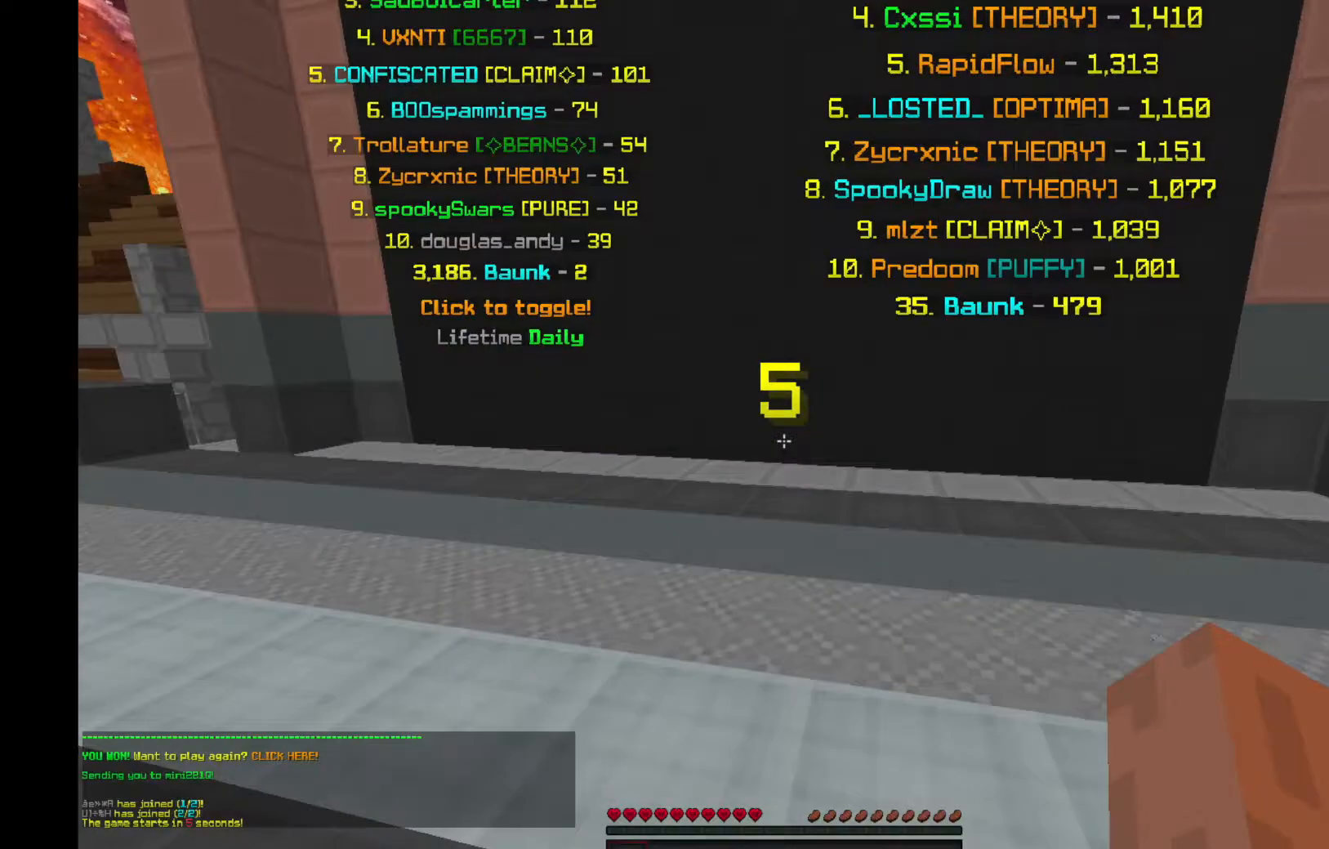
{"keys": ["a"], "mouse": [], "events": [[100, "d", "up"], [167, "mouse_right", "down"], [234, "mouse_right", "up"], [367, "a", "down"], [367, "mouse_right", "down"], [434, "s", "up"], [467, "mouse_right", "up"]]}
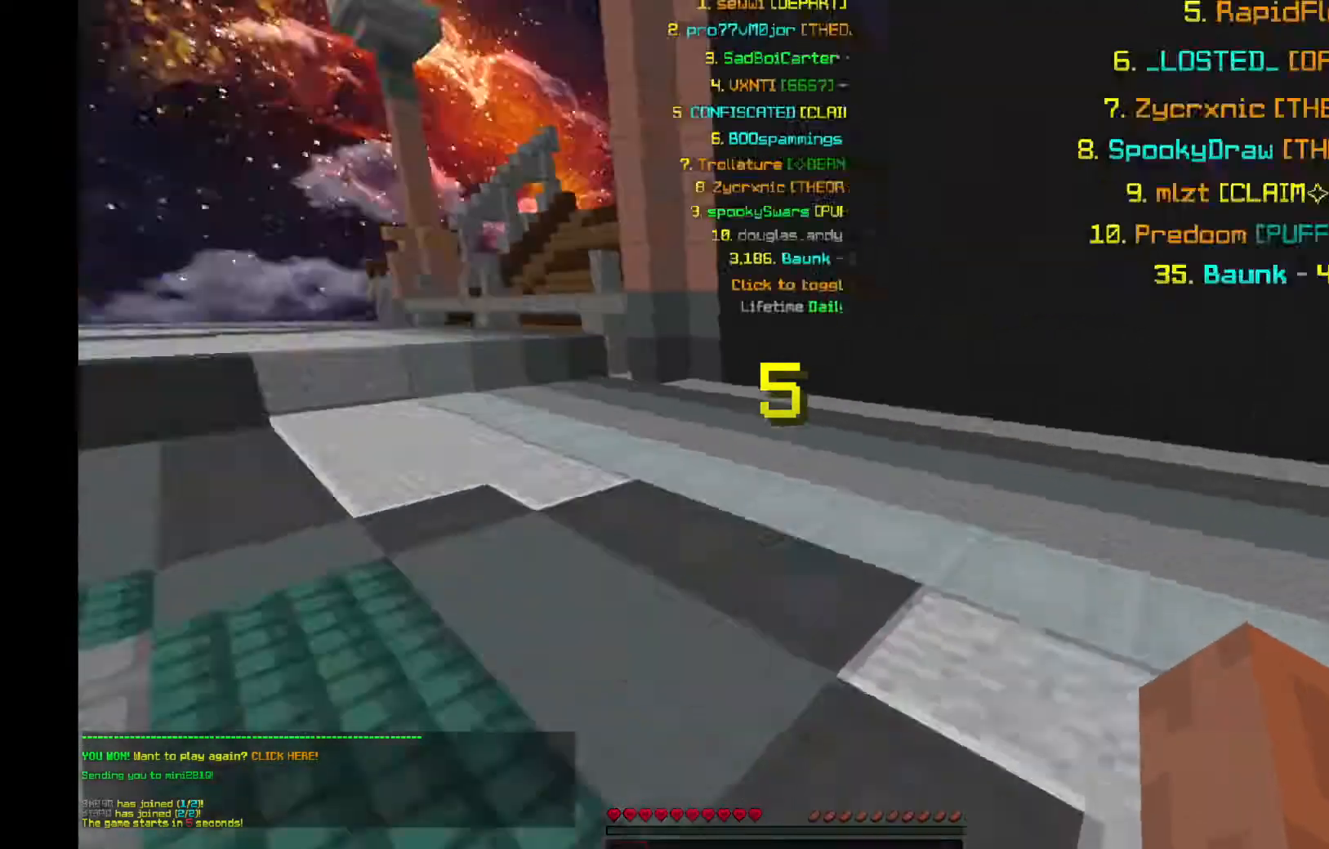
{"keys": ["a", "space", "w"], "mouse": ["right"], "events": [[66, "w", "down"], [166, "space", "down"], [300, "mouse_right", "down"], [367, "mouse_right", "up"], [467, "mouse_right", "down"]]}
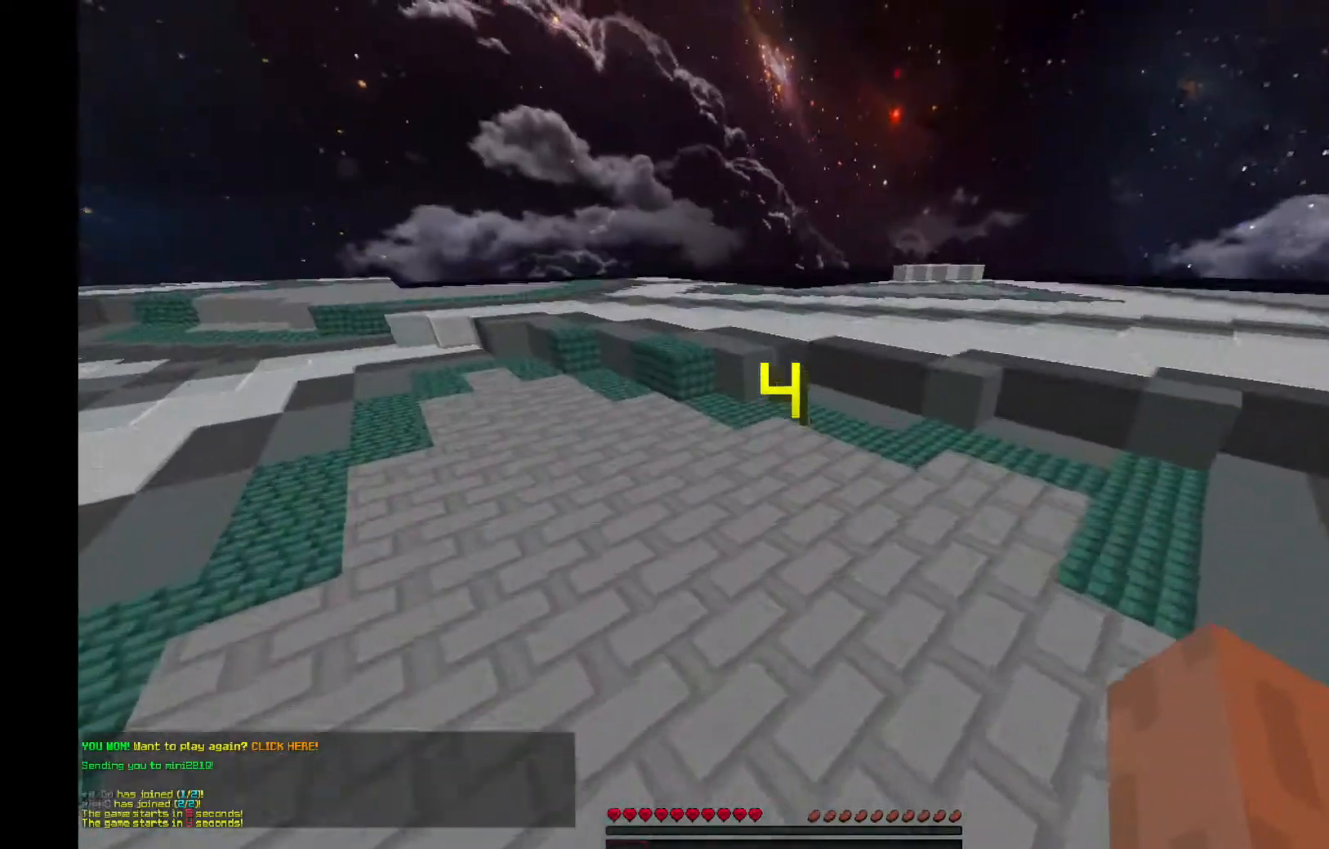
{"keys": ["a", "space", "w"], "mouse": [], "events": [[67, "mouse_right", "up"], [167, "mouse_right", "down"], [234, "mouse_right", "up"], [334, "mouse_right", "down"], [434, "mouse_right", "up"]]}
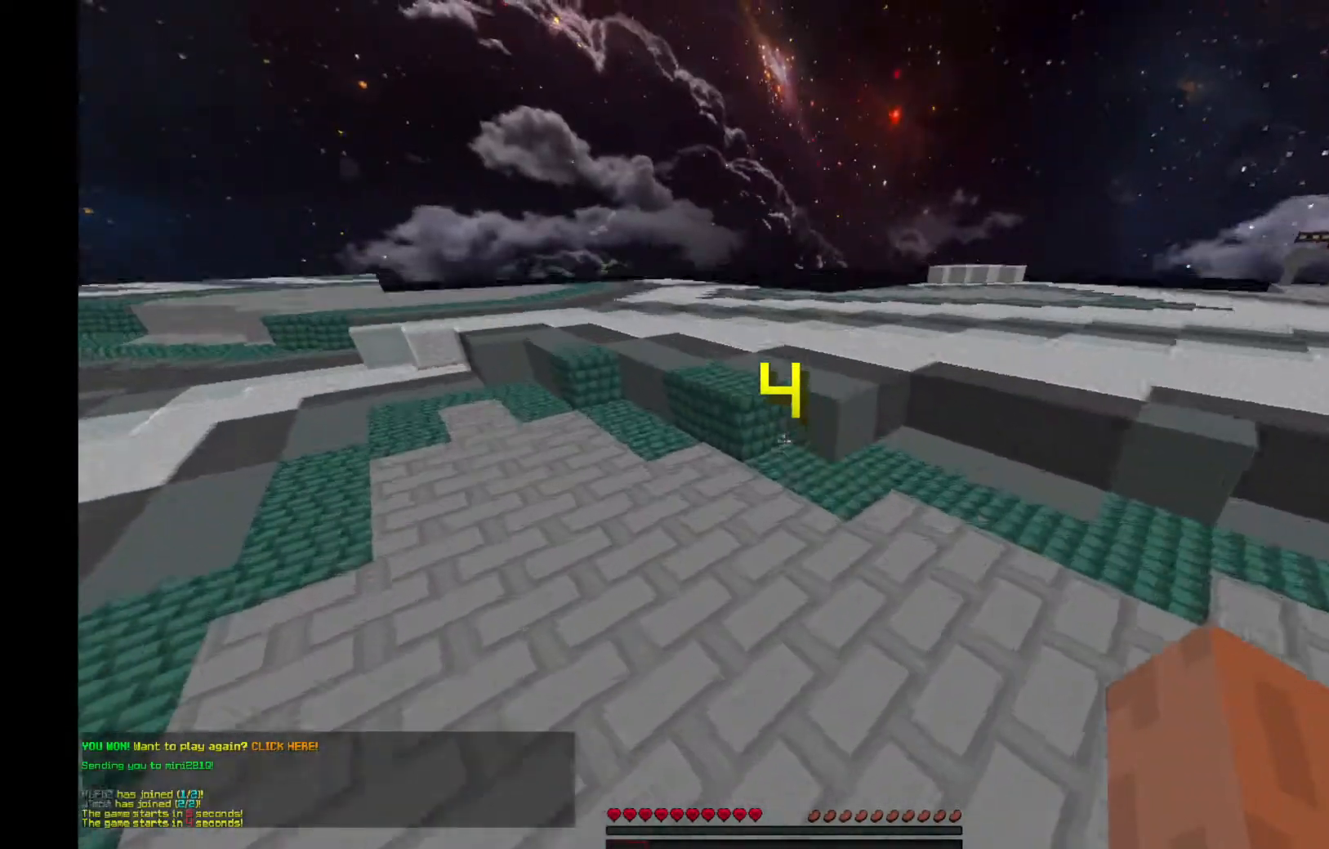
{"keys": ["space", "w"], "mouse": [], "events": [[33, "mouse_right", "down"], [100, "mouse_right", "up"], [166, "mouse_right", "down"], [266, "mouse_right", "up"], [367, "mouse_right", "down"], [433, "mouse_right", "up"], [467, "a", "up"]]}
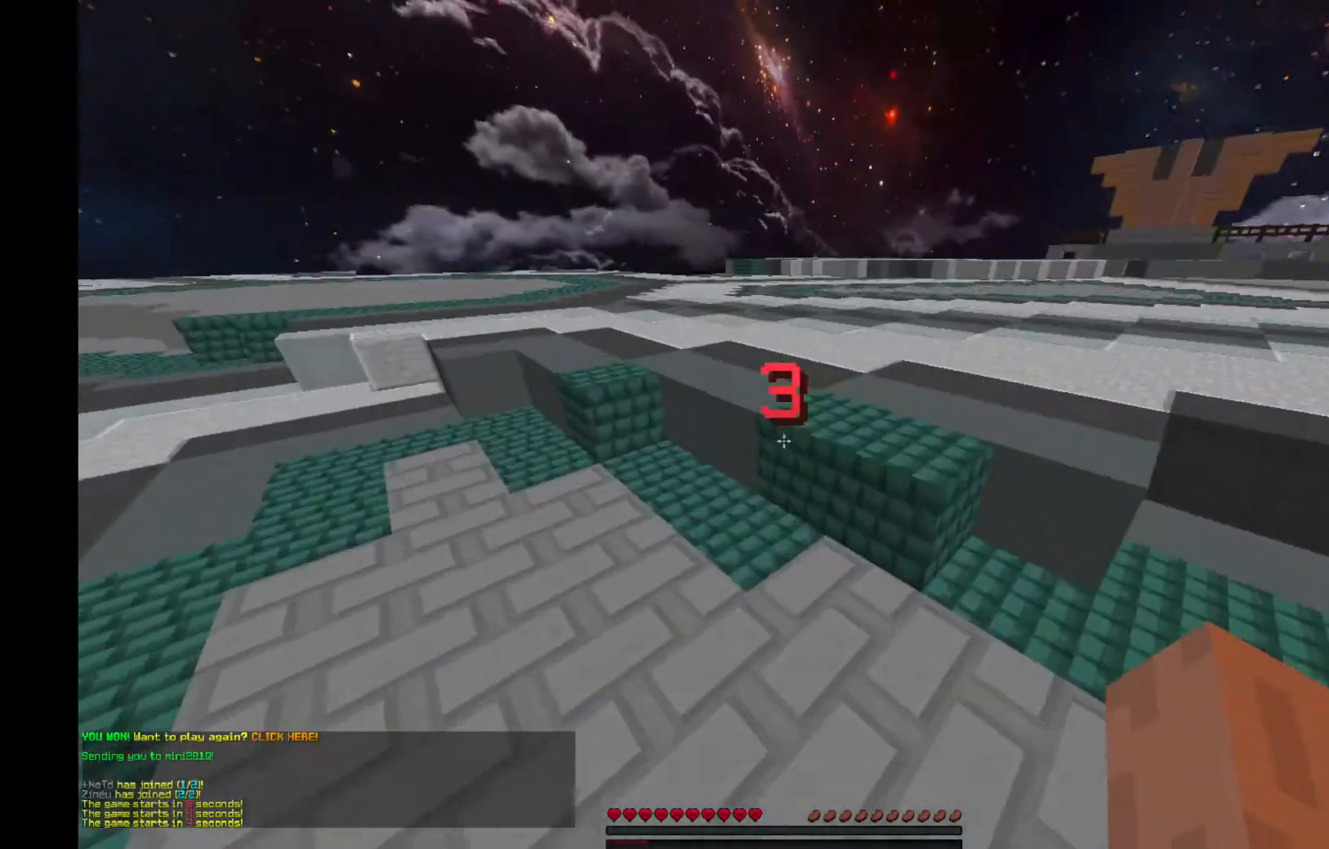
{"keys": ["a", "space", "w"], "mouse": [], "events": [[33, "mouse_right", "down"], [267, "a", "down"], [300, "mouse_right", "up"], [400, "mouse_right", "down"], [501, "mouse_right", "up"]]}
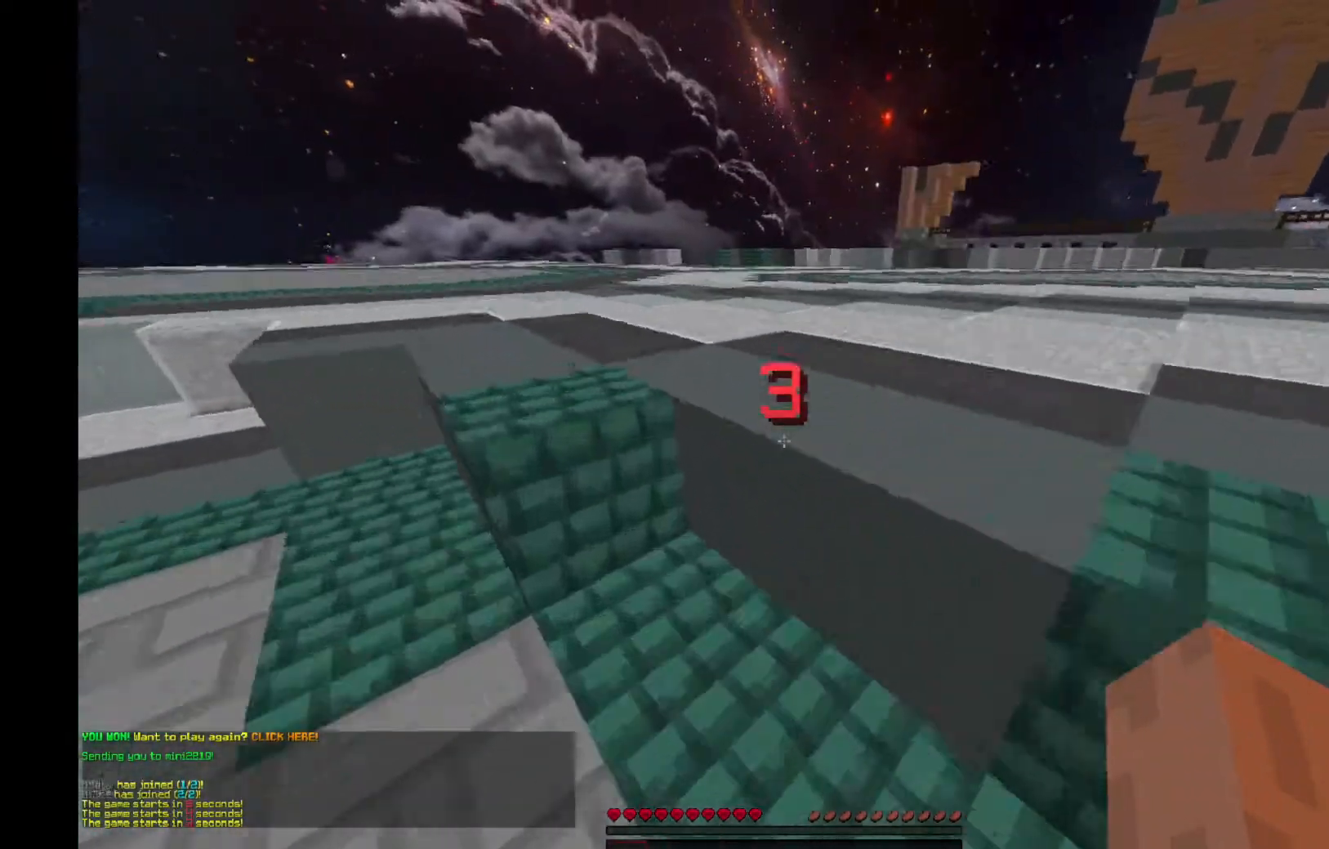
{"keys": ["a", "space", "w"], "mouse": ["right"], "events": [[100, "mouse_right", "down"], [166, "mouse_right", "up"], [266, "mouse_right", "down"], [367, "mouse_right", "up"], [433, "mouse_right", "down"]]}
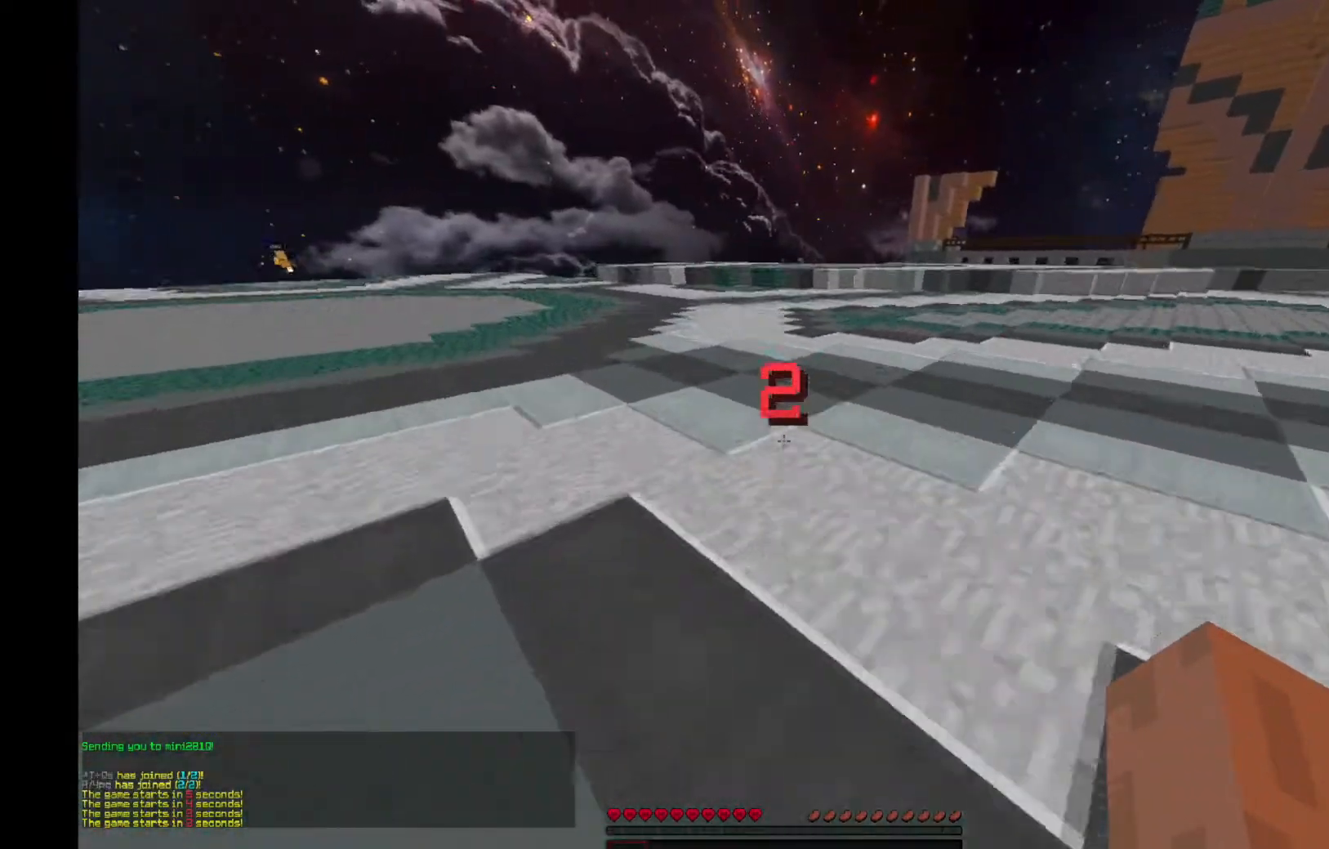
{"keys": ["a", "space", "w"], "mouse": ["right"], "events": [[33, "mouse_right", "up"], [133, "mouse_right", "down"], [234, "mouse_right", "up"], [300, "mouse_right", "down"], [367, "mouse_right", "up"], [467, "mouse_right", "down"]]}
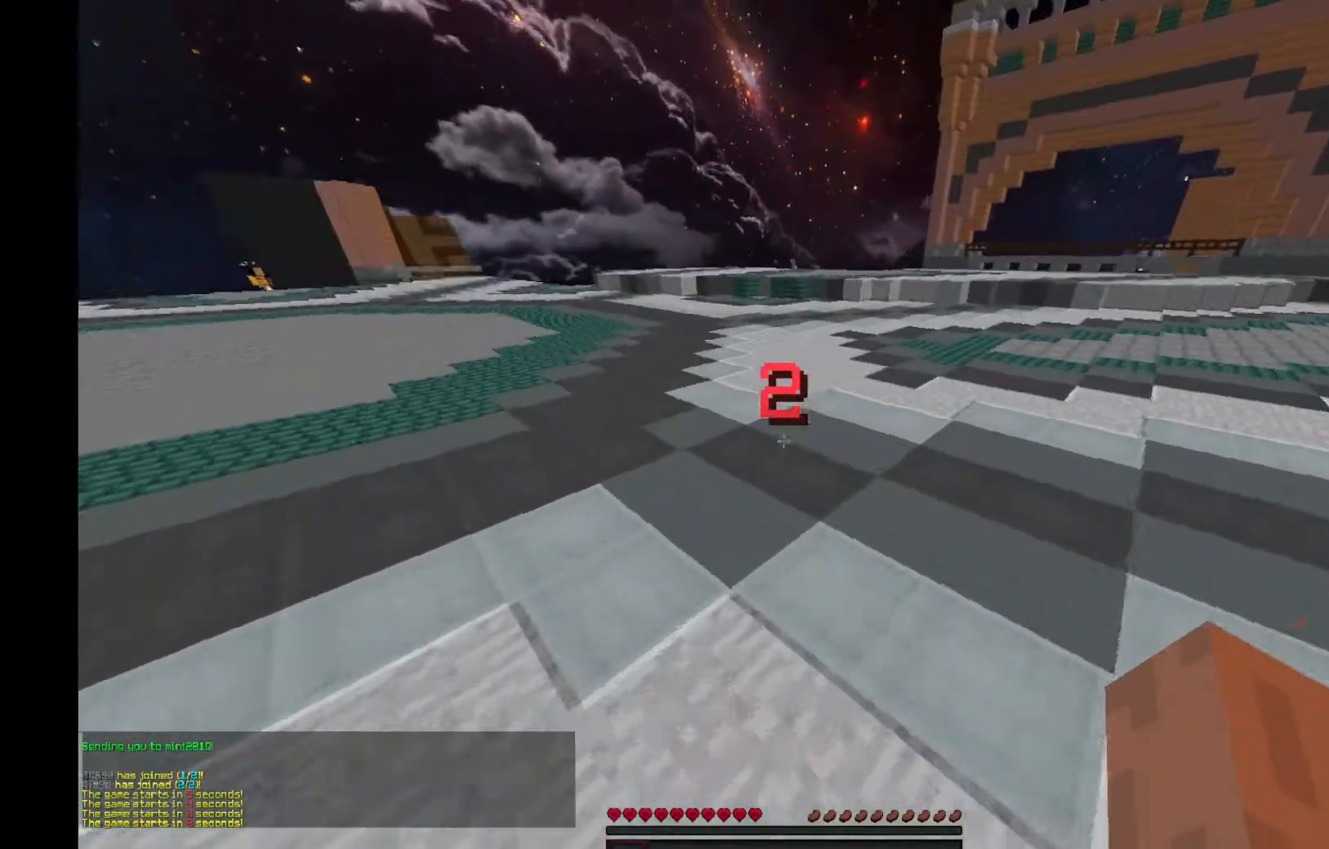
{"keys": ["a", "space", "w"], "mouse": [], "events": [[66, "mouse_right", "up"], [166, "mouse_right", "down"], [233, "mouse_right", "up"], [333, "mouse_right", "down"], [433, "mouse_right", "up"]]}
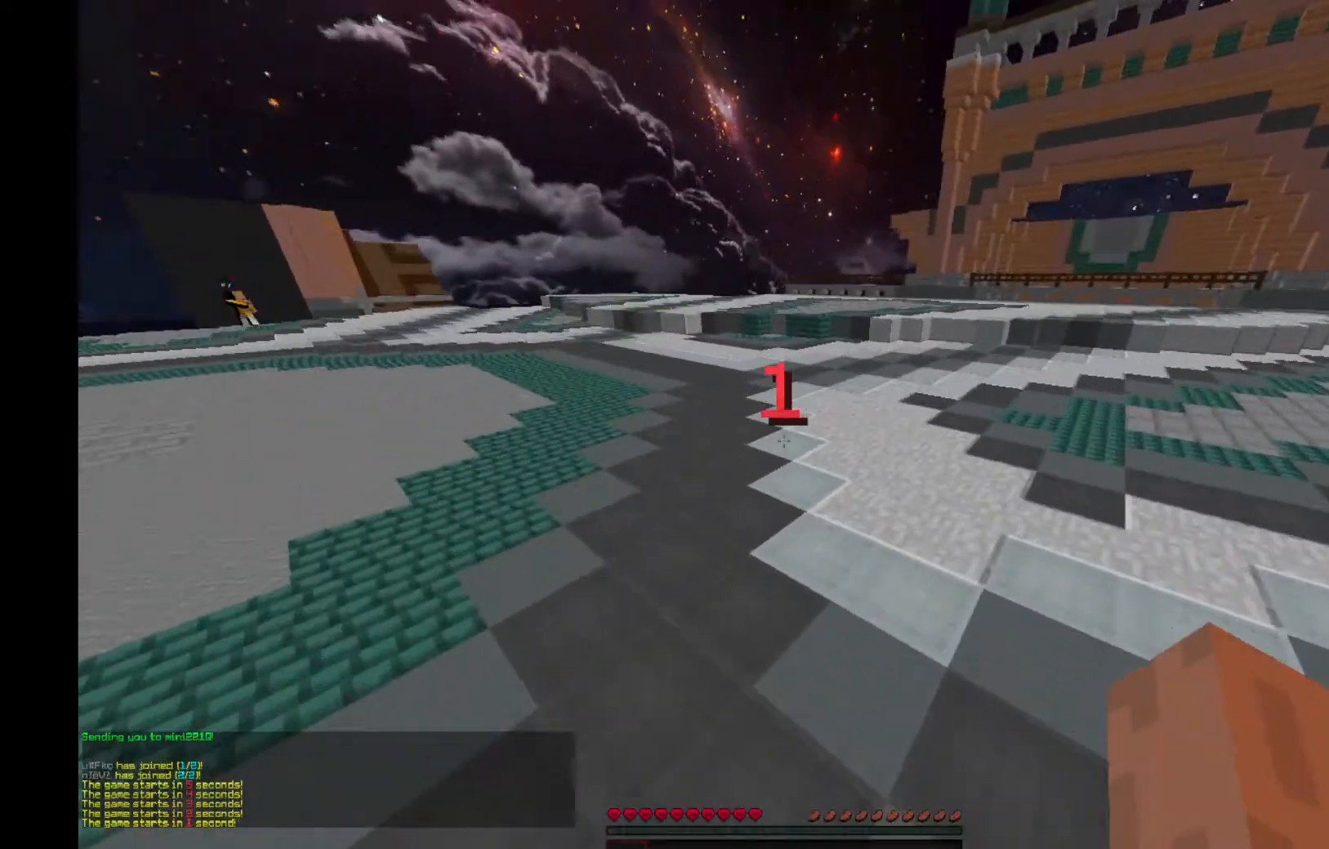
{"keys": ["space", "w"], "mouse": ["right"], "events": [[100, "a", "up"], [367, "mouse_right", "down"]]}
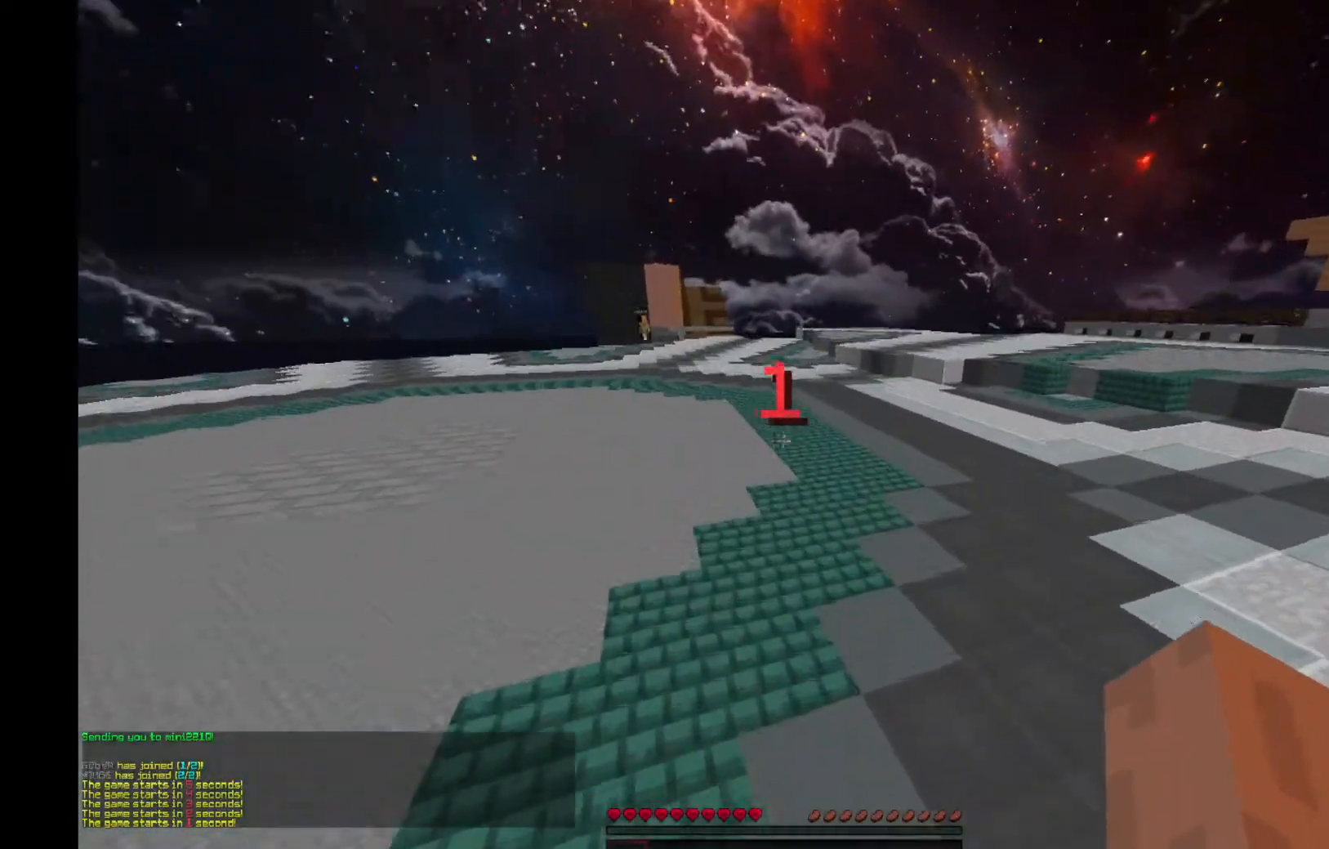
{"keys": ["space", "w"], "mouse": [], "events": [[100, "mouse_right", "up"]]}
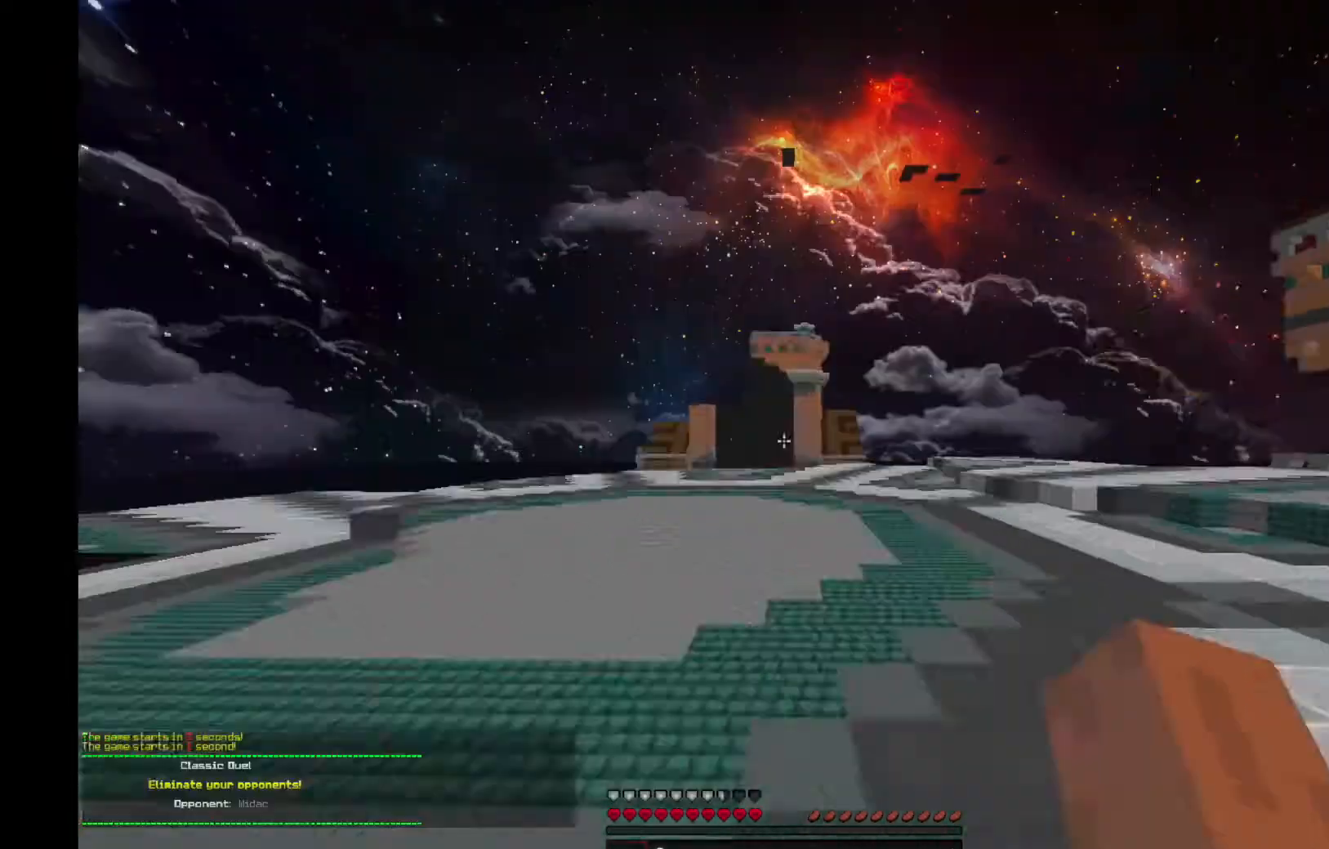
{"keys": ["space", "w"], "mouse": [], "events": []}
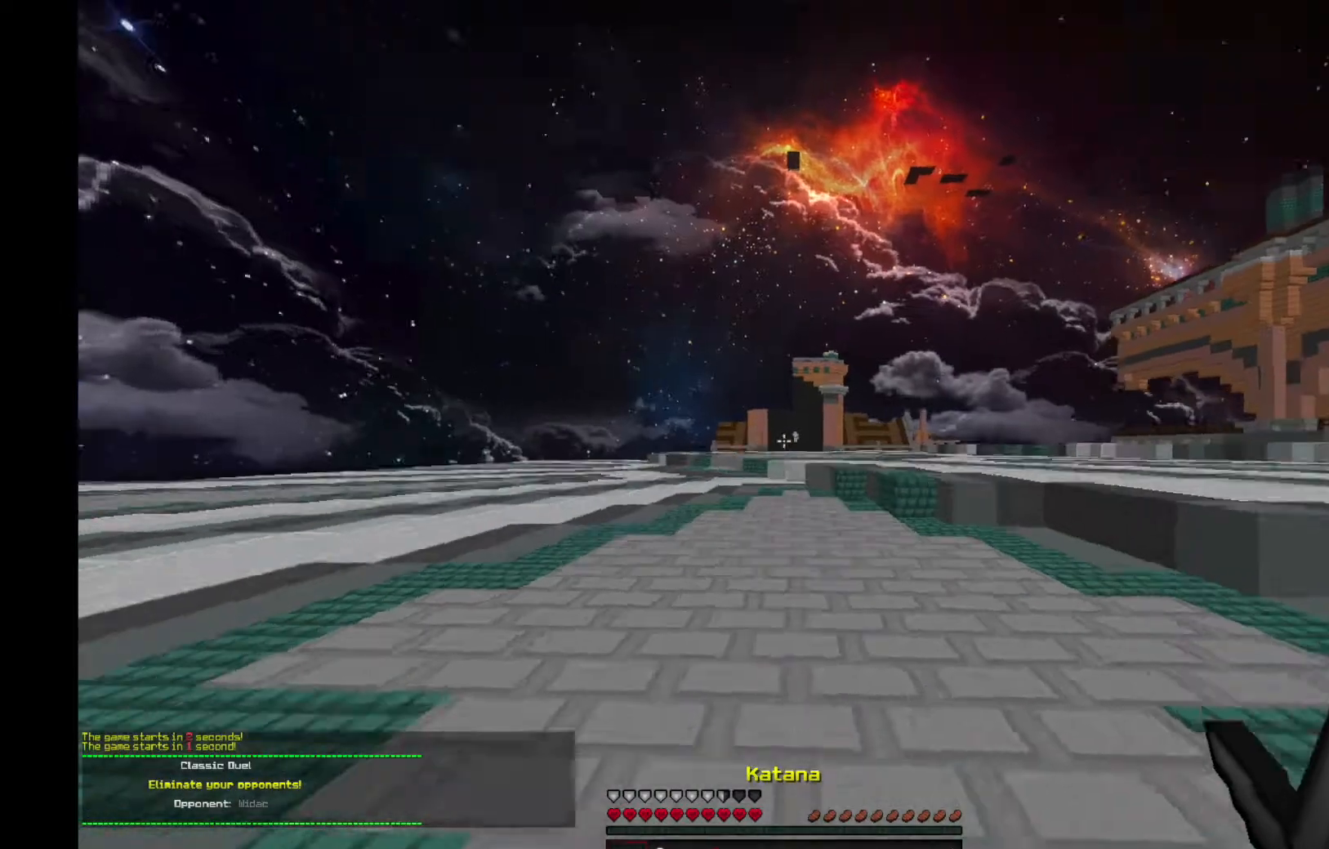
{"keys": ["space", "w"], "mouse": [], "events": []}
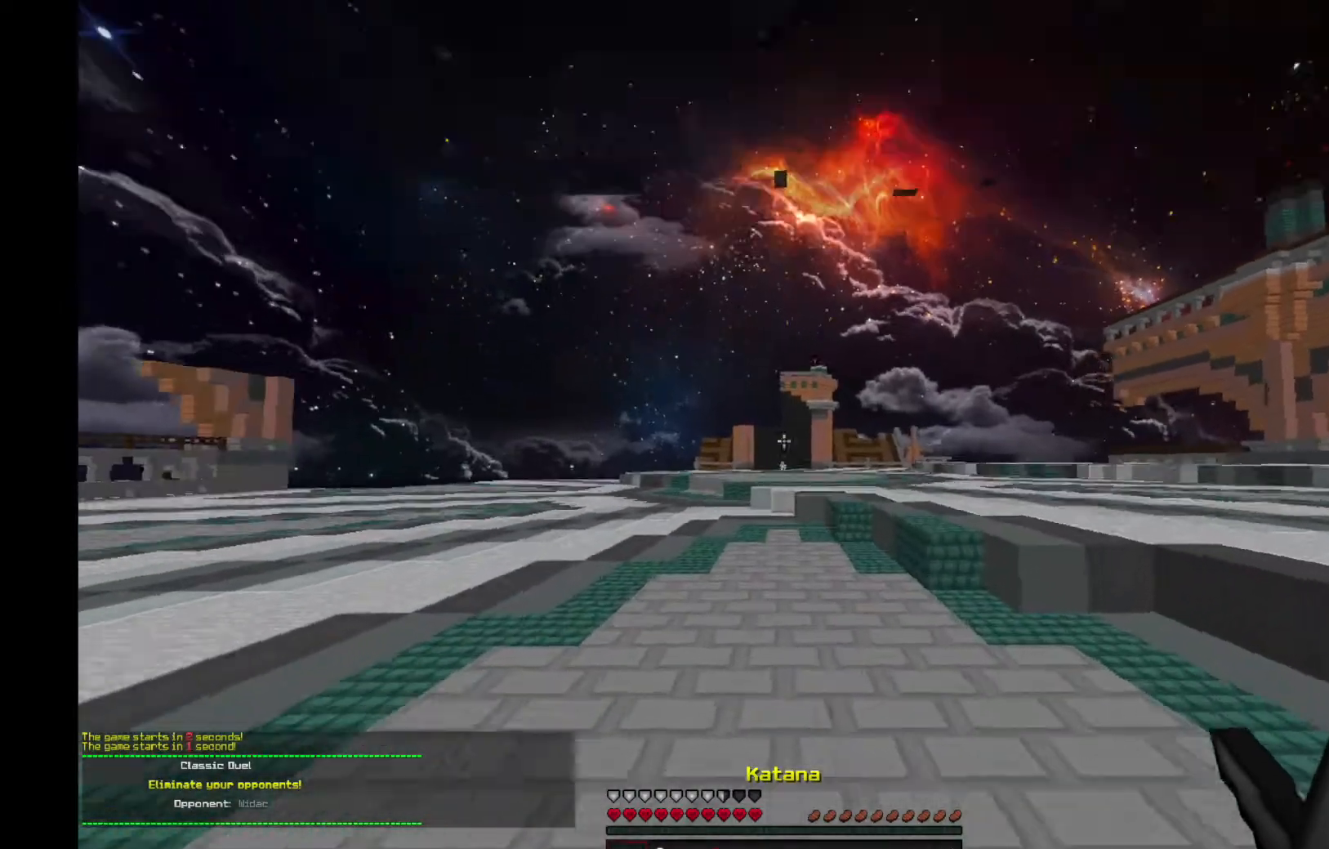
{"keys": ["space", "w"], "mouse": ["left"], "events": [[333, "mouse_left", "down"], [400, "mouse_left", "up"], [500, "mouse_left", "down"]]}
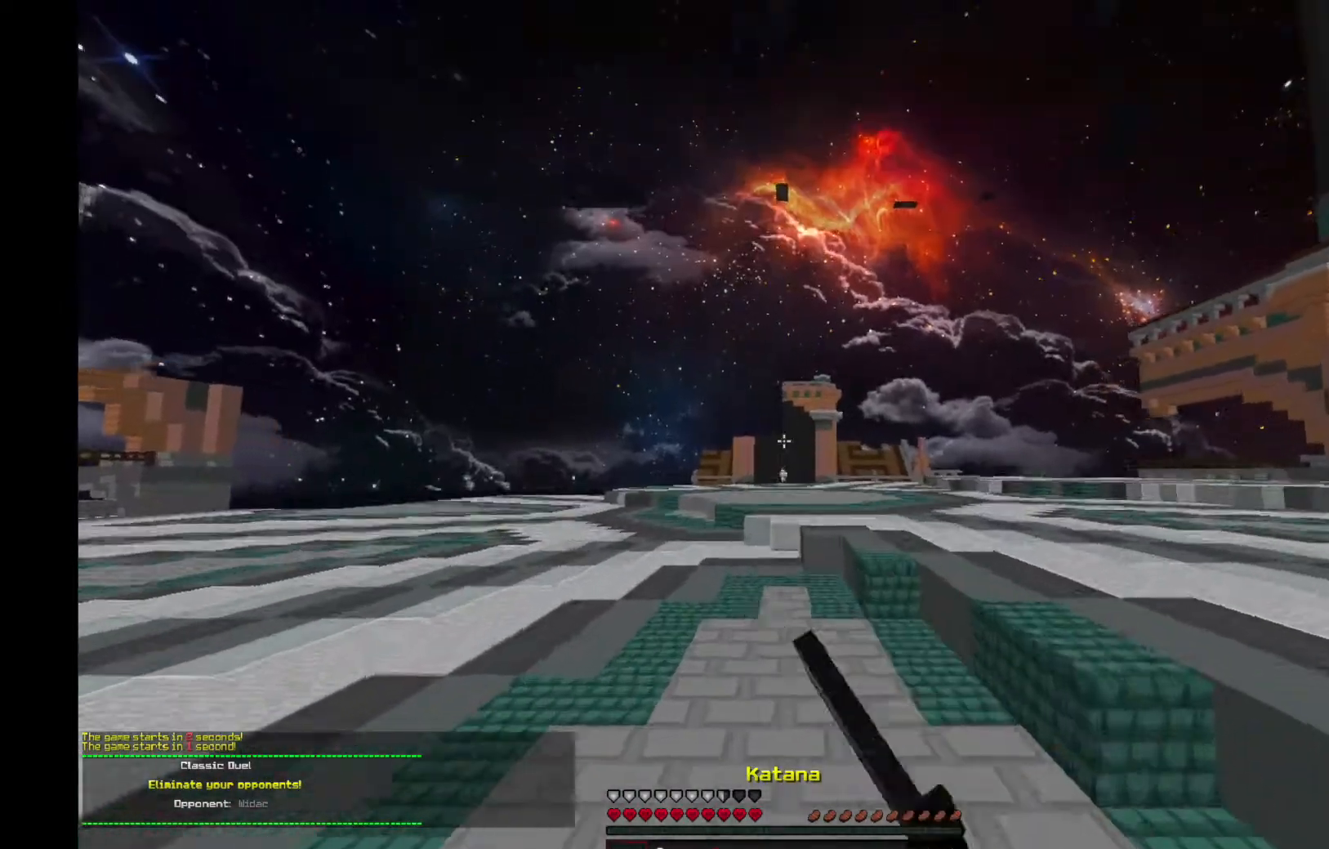
{"keys": ["space", "w"], "mouse": [], "events": [[67, "mouse_left", "up"], [167, "mouse_left", "down"], [234, "mouse_left", "up"], [367, "mouse_left", "down"], [434, "mouse_left", "up"]]}
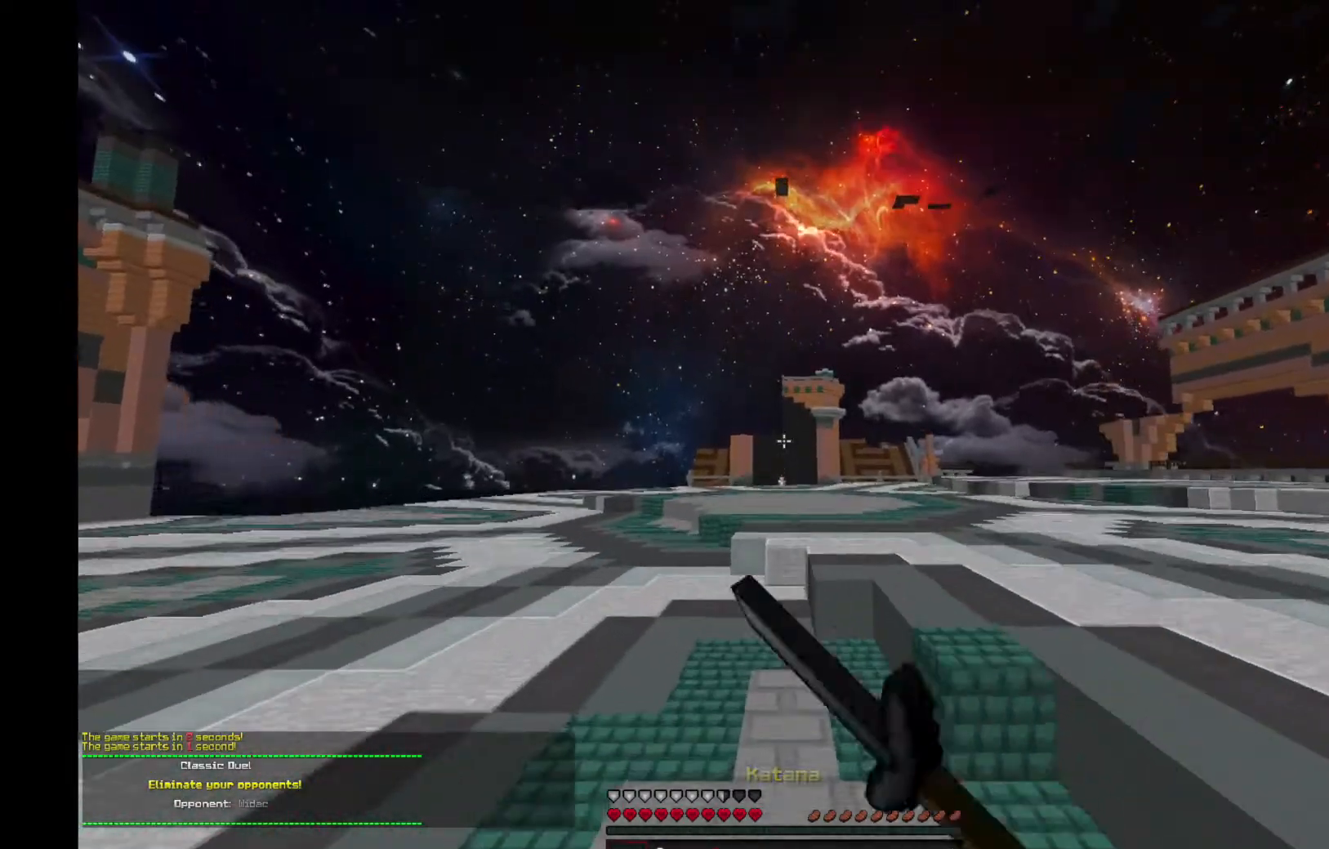
{"keys": ["space", "w"], "mouse": [], "events": [[33, "mouse_left", "down"], [100, "mouse_left", "up"]]}
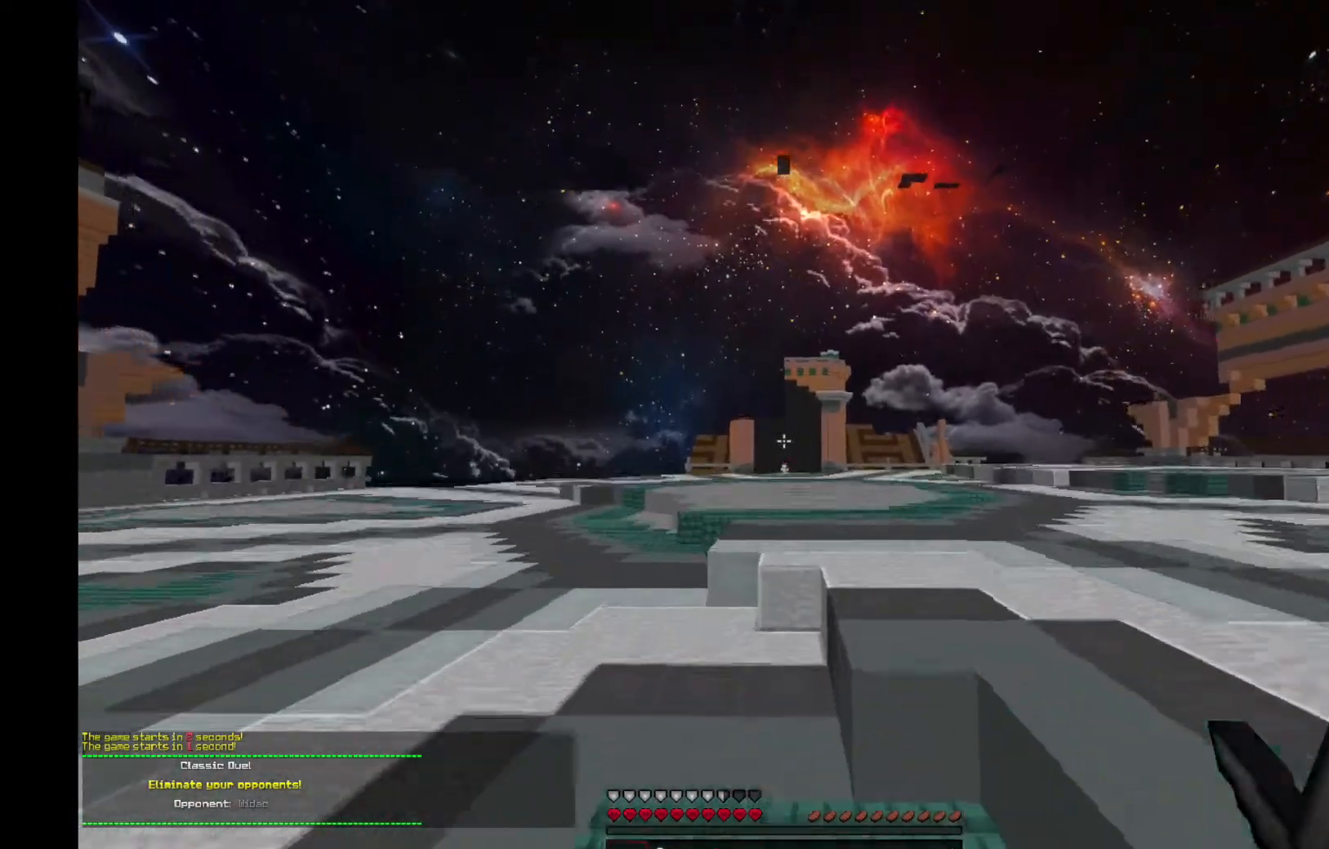
{"keys": ["d", "space", "w"], "mouse": [], "events": [[67, "mouse_left", "down"], [334, "mouse_left", "up"], [367, "d", "down"]]}
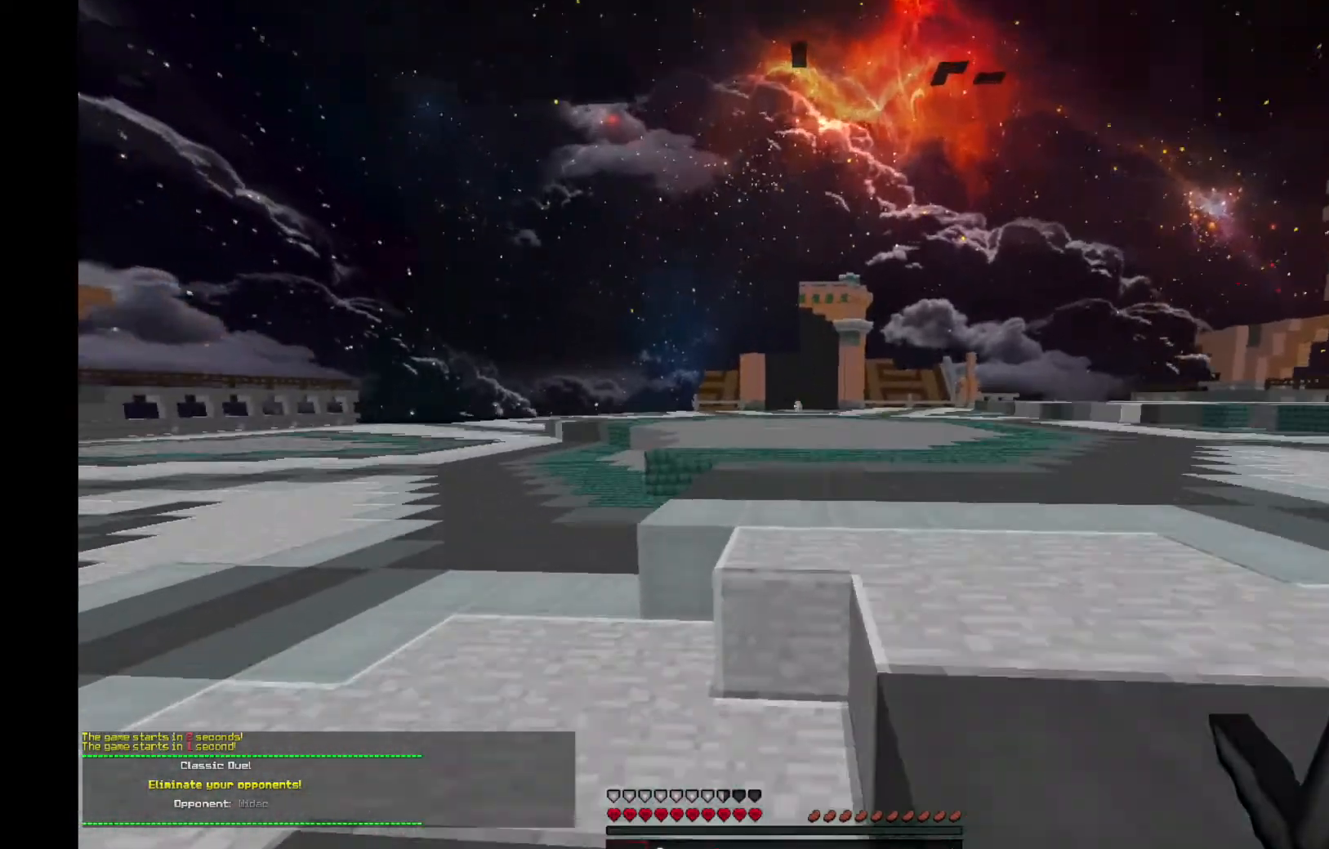
{"keys": ["a", "space", "w"], "mouse": [], "events": [[367, "d", "up"], [400, "a", "down"]]}
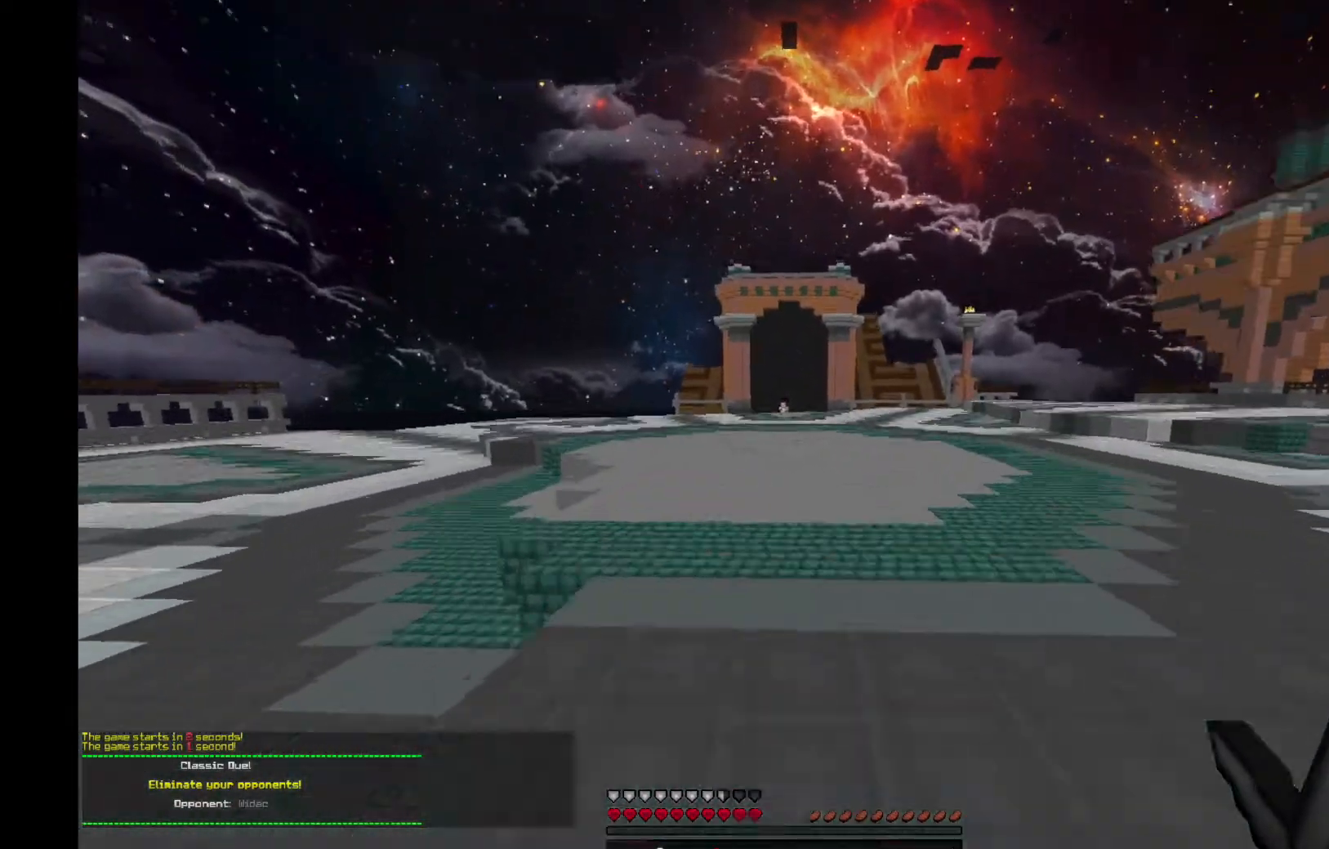
{"keys": ["d", "space", "w"], "mouse": [], "events": [[267, "a", "up"], [501, "d", "down"]]}
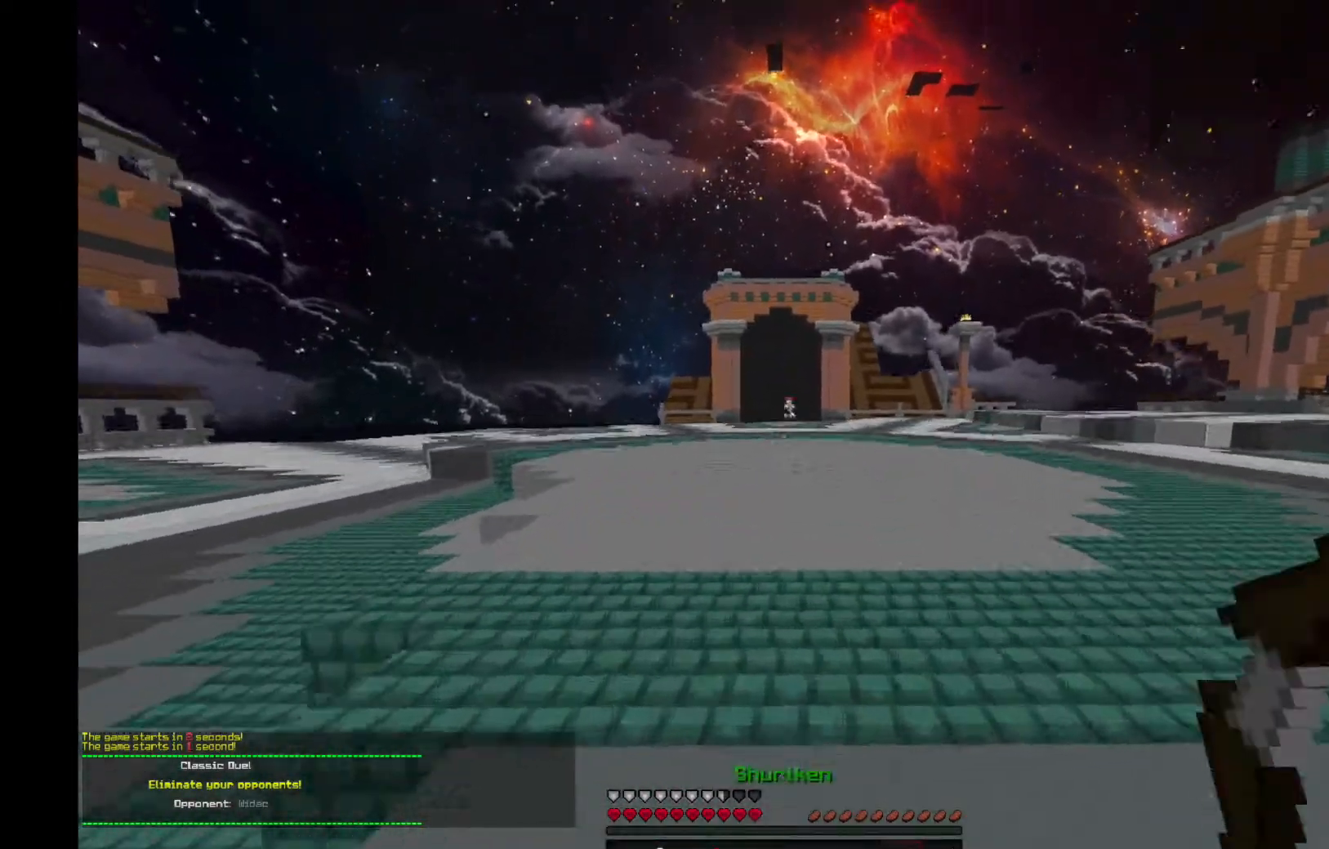
{"keys": ["d", "space", "w"], "mouse": [], "events": [[200, "mouse_left", "down"], [300, "mouse_left", "up"], [367, "mouse_left", "down"], [467, "mouse_left", "up"]]}
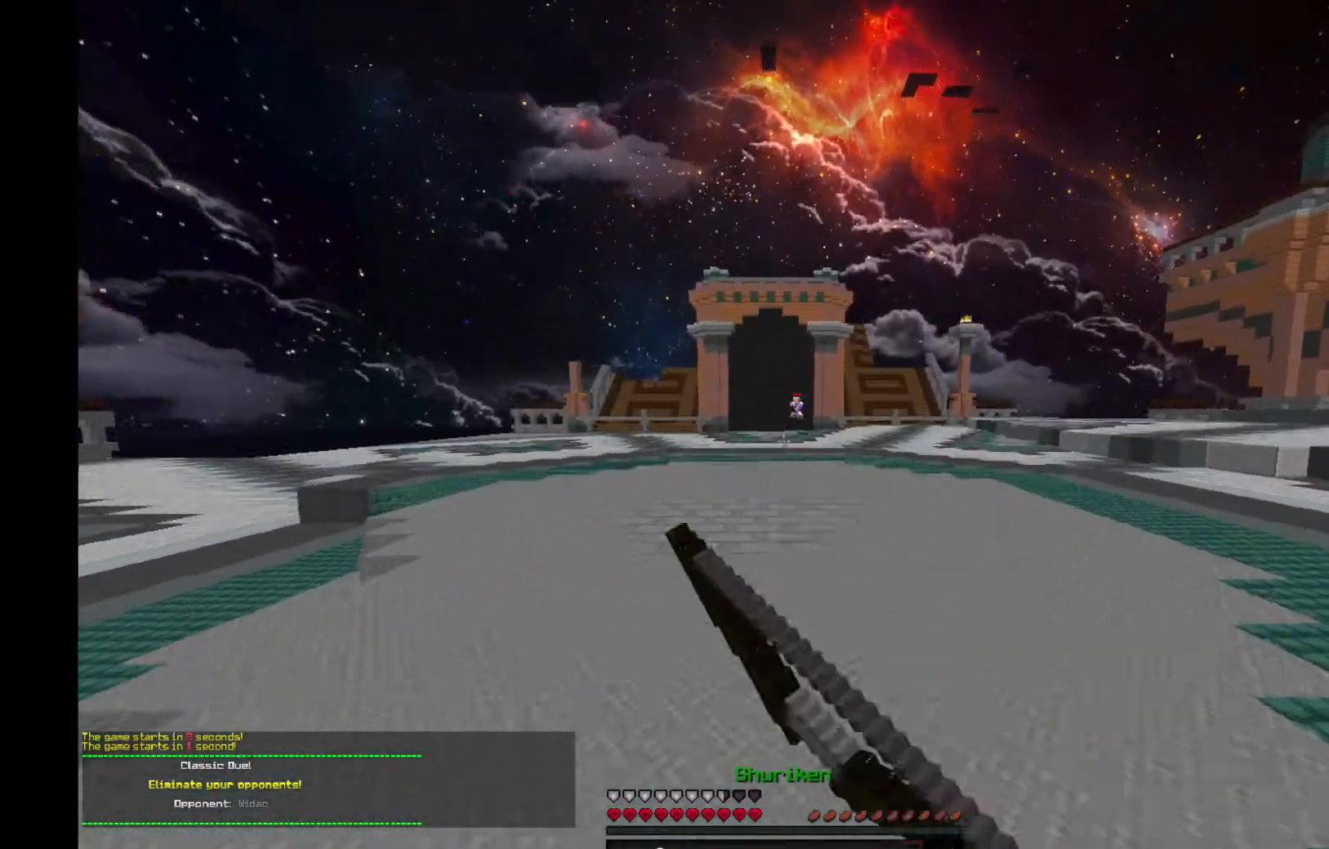
{"keys": ["d", "space", "w"], "mouse": [], "events": []}
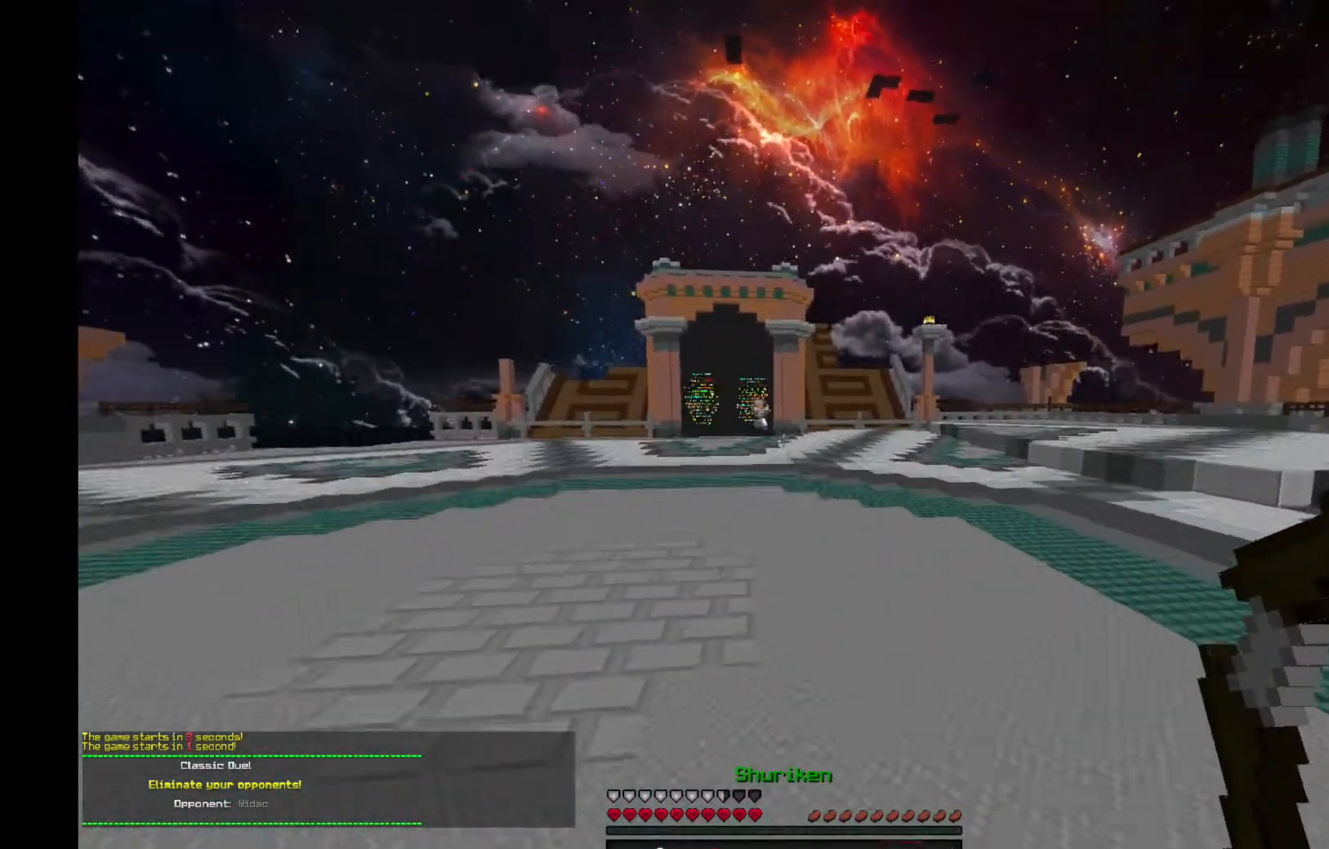
{"keys": ["d", "space", "w"], "mouse": [], "events": [[400, "mouse_left", "down"], [467, "mouse_left", "up"]]}
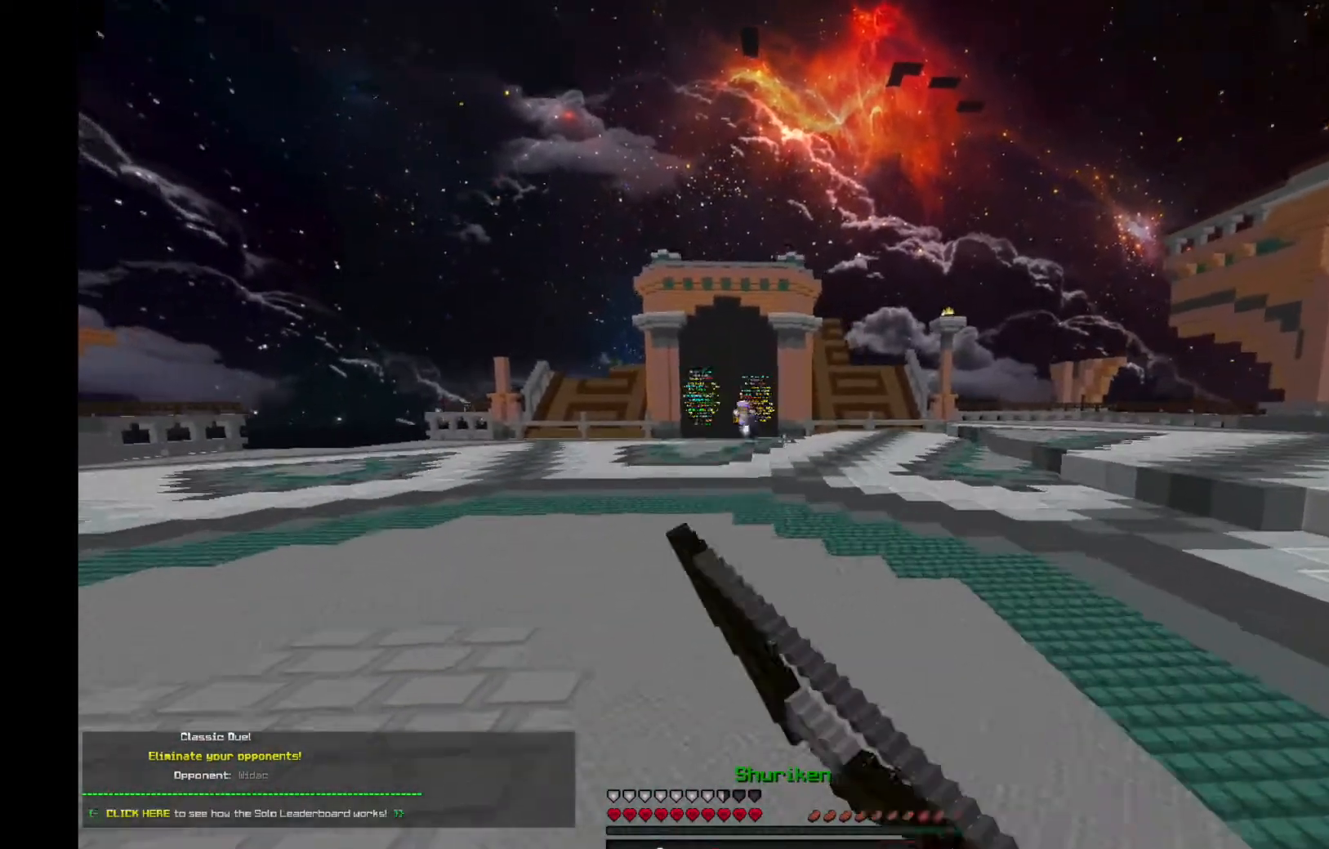
{"keys": ["d", "space", "w"], "mouse": ["left", "right"], "events": [[367, "mouse_left", "down"], [434, "mouse_right", "down"]]}